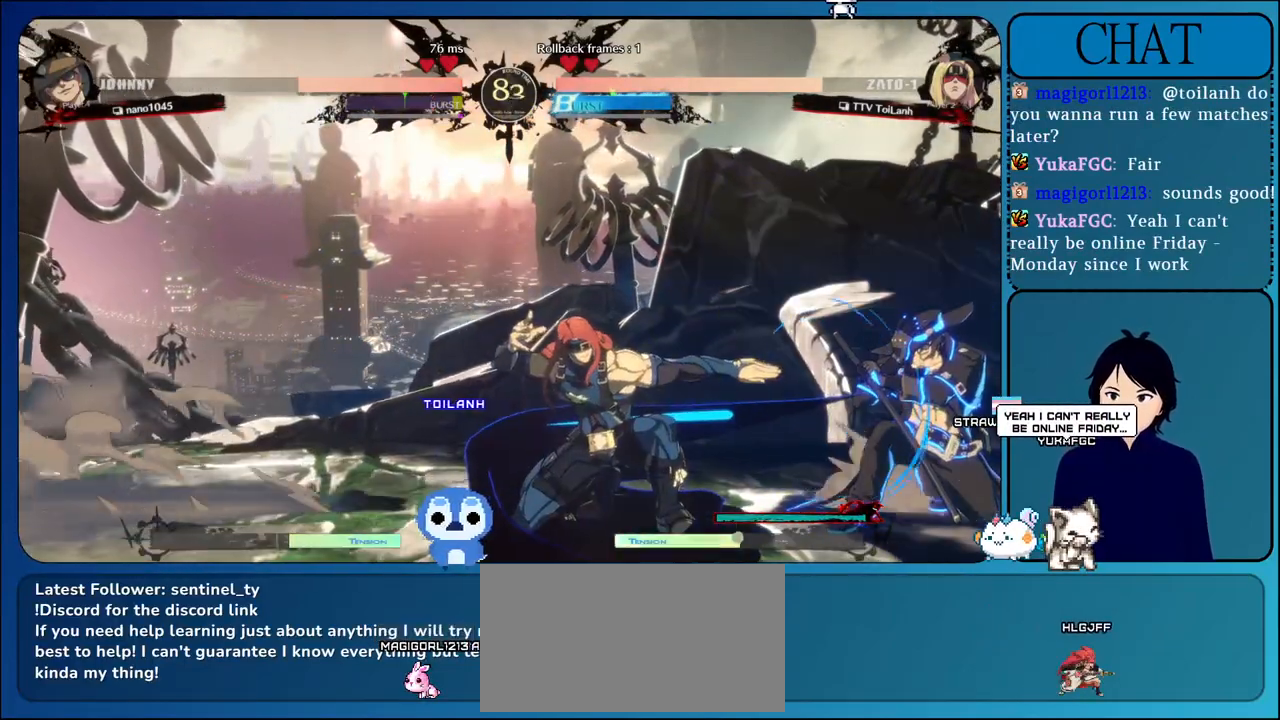
Gameplay with a controller (arcade stick); each line is a JSON object with the inputs held at the frame after it. "events" lists button and stick changes between this image and that frame as [ms after this image, input, new state], when the widget could be followed in between. Not read: L3 R3.
{"buttons": [], "left_stick": "down-left", "events": [[33, "TRIANGLE", "up"], [117, "TRIANGLE", "down"], [250, "TRIANGLE", "up"], [333, "TRIANGLE", "down"], [450, "TRIANGLE", "up"]]}
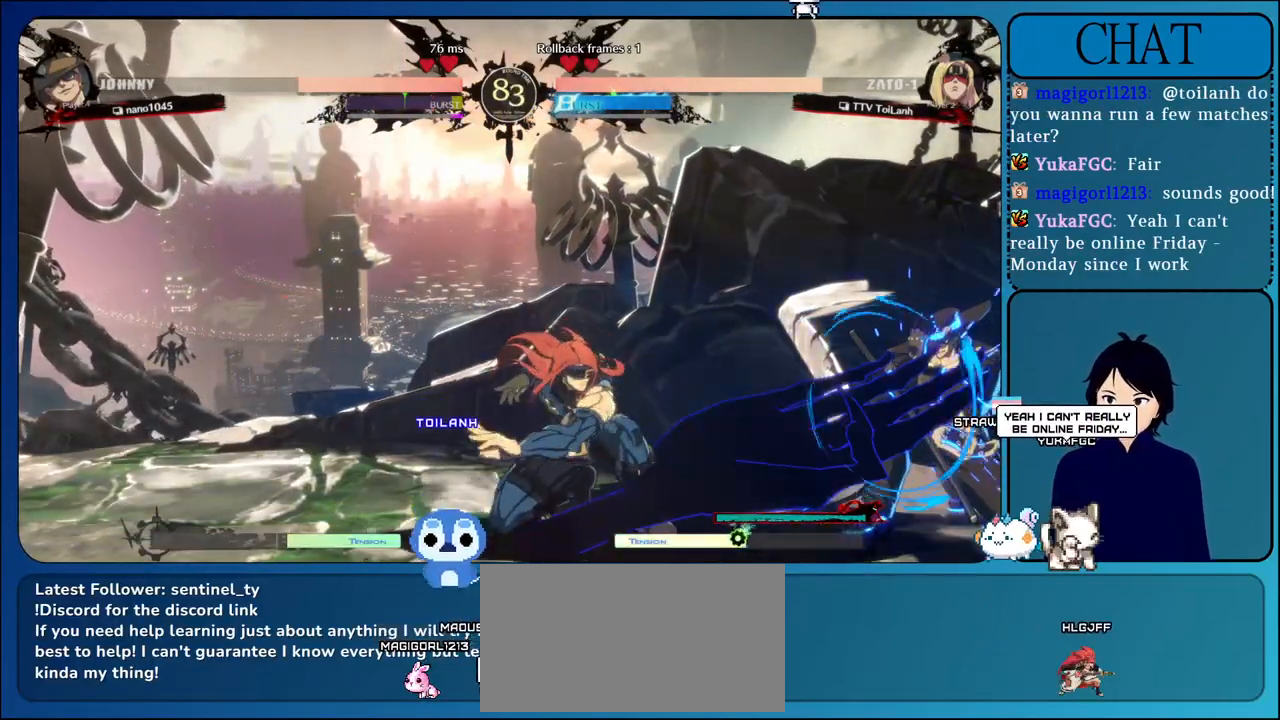
{"buttons": ["TRIANGLE"], "left_stick": "right", "events": [[33, "TRIANGLE", "down"], [50, "START", "down"], [100, "START", "up"], [167, "TRIANGLE", "up"], [167, "left_stick", "right"], [233, "TRIANGLE", "down"], [383, "TRIANGLE", "up"], [483, "TRIANGLE", "down"]]}
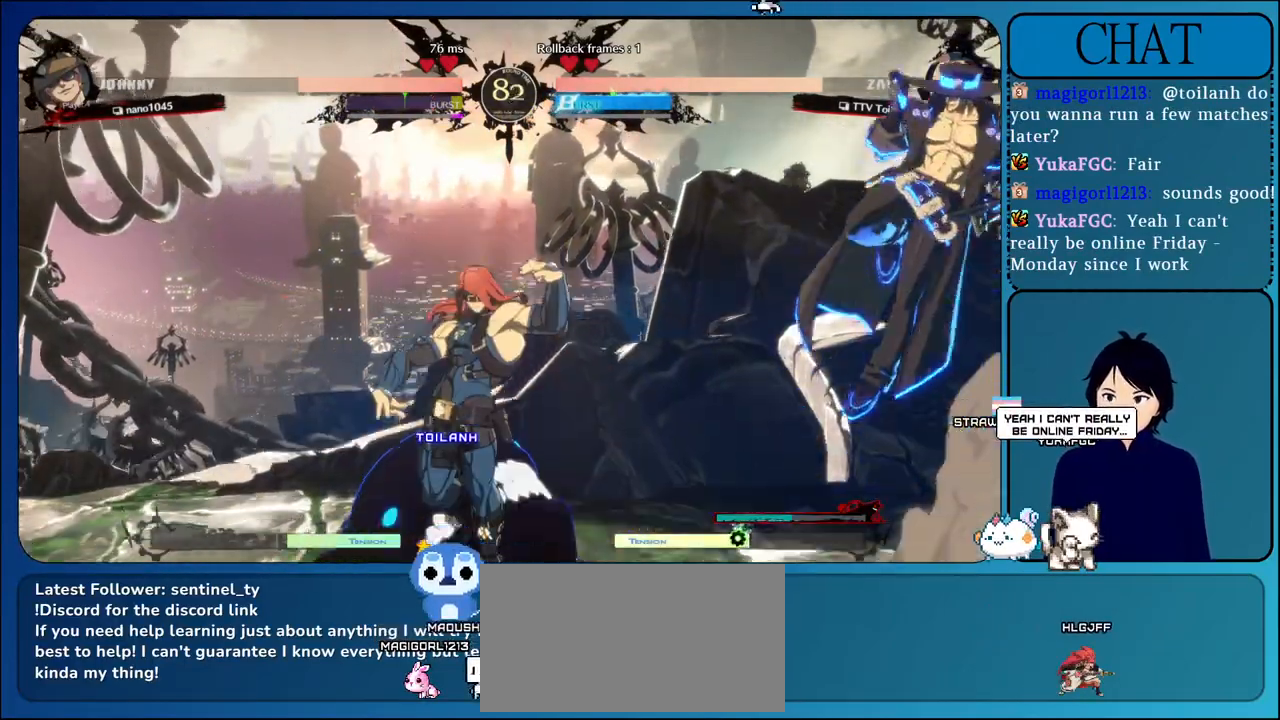
{"buttons": ["CROSS"], "left_stick": "right", "events": [[133, "TRIANGLE", "up"], [183, "left_stick", "left"], [367, "left_stick", "down"], [400, "CROSS", "down"], [433, "left_stick", "right"]]}
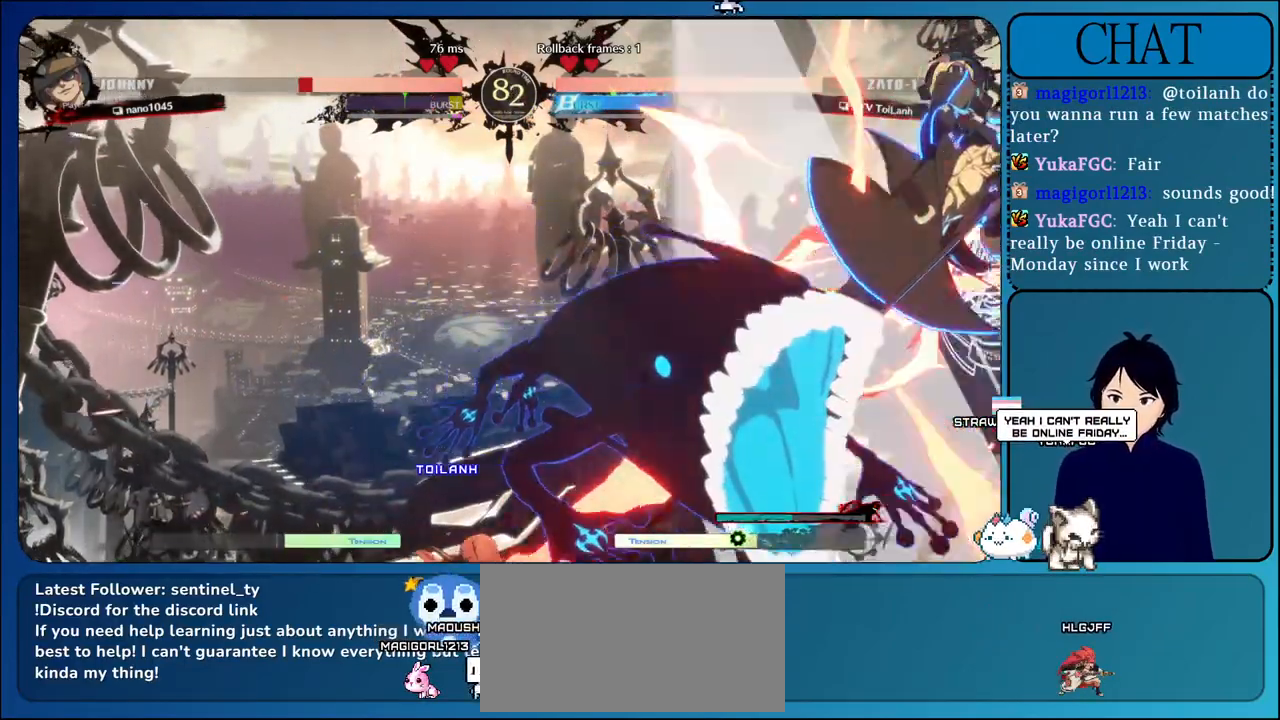
{"buttons": [], "left_stick": "right", "events": [[50, "CROSS", "up"], [117, "CROSS", "down"], [233, "CROSS", "up"], [350, "L1", "down"], [467, "L1", "up"]]}
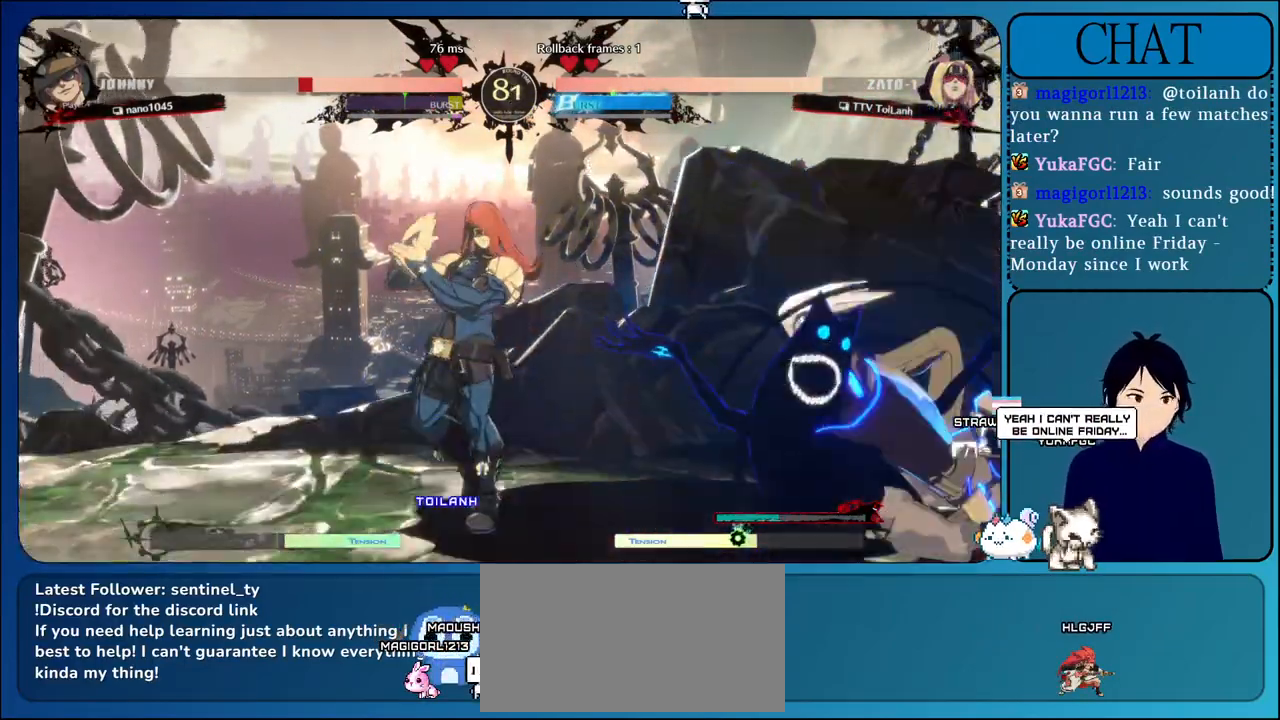
{"buttons": [], "left_stick": "down-left", "events": [[50, "L1", "down"], [183, "L1", "up"], [300, "left_stick", "down"], [333, "CROSS", "down"], [350, "left_stick", "down-left"], [483, "CROSS", "up"]]}
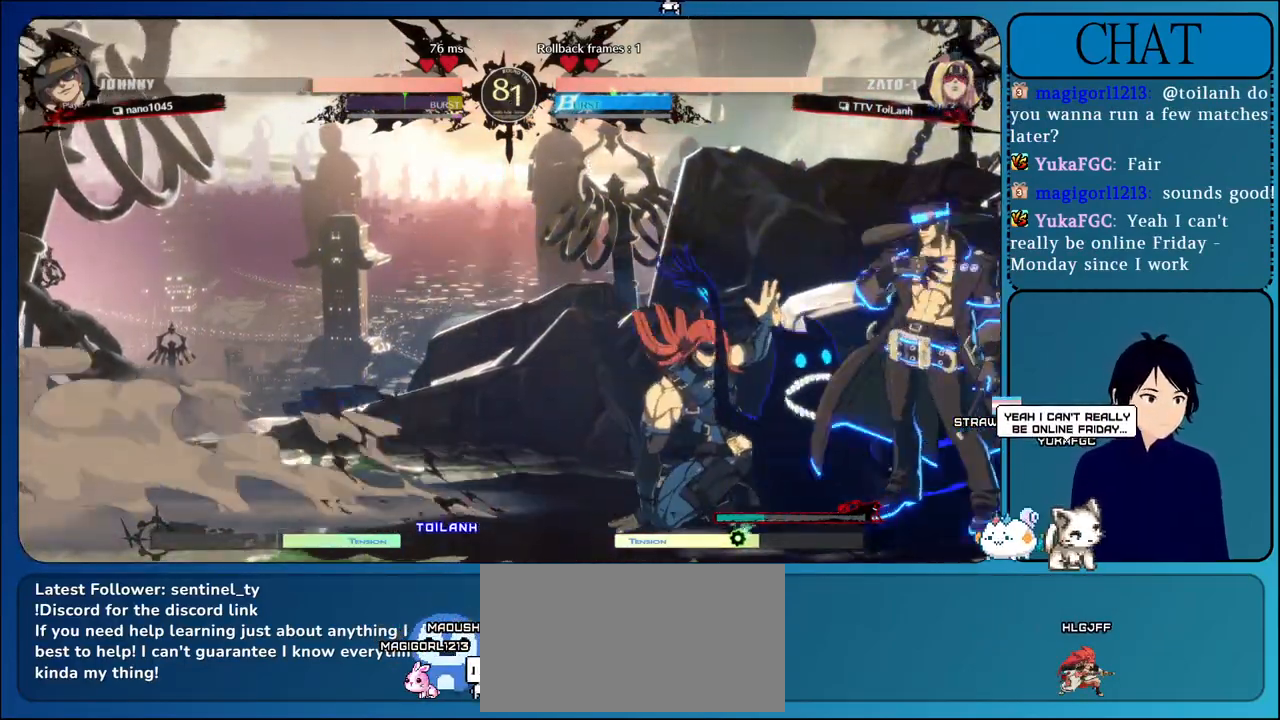
{"buttons": ["CROSS"], "left_stick": "right", "events": [[67, "CROSS", "down"], [183, "CROSS", "up"], [183, "left_stick", "center"], [233, "left_stick", "right"], [267, "CROSS", "down"], [400, "CROSS", "up"], [483, "CROSS", "down"]]}
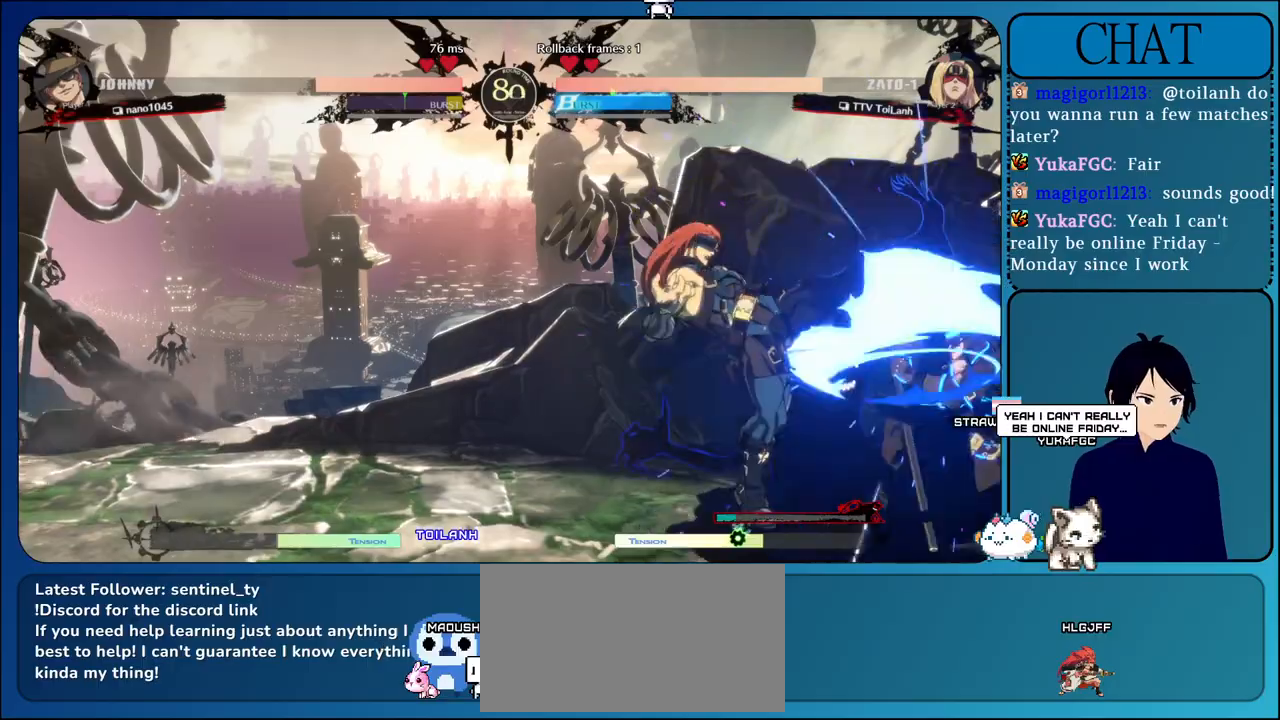
{"buttons": [], "left_stick": "center", "events": [[117, "CROSS", "up"], [300, "TRIANGLE", "down"], [350, "left_stick", "center"], [433, "TRIANGLE", "up"]]}
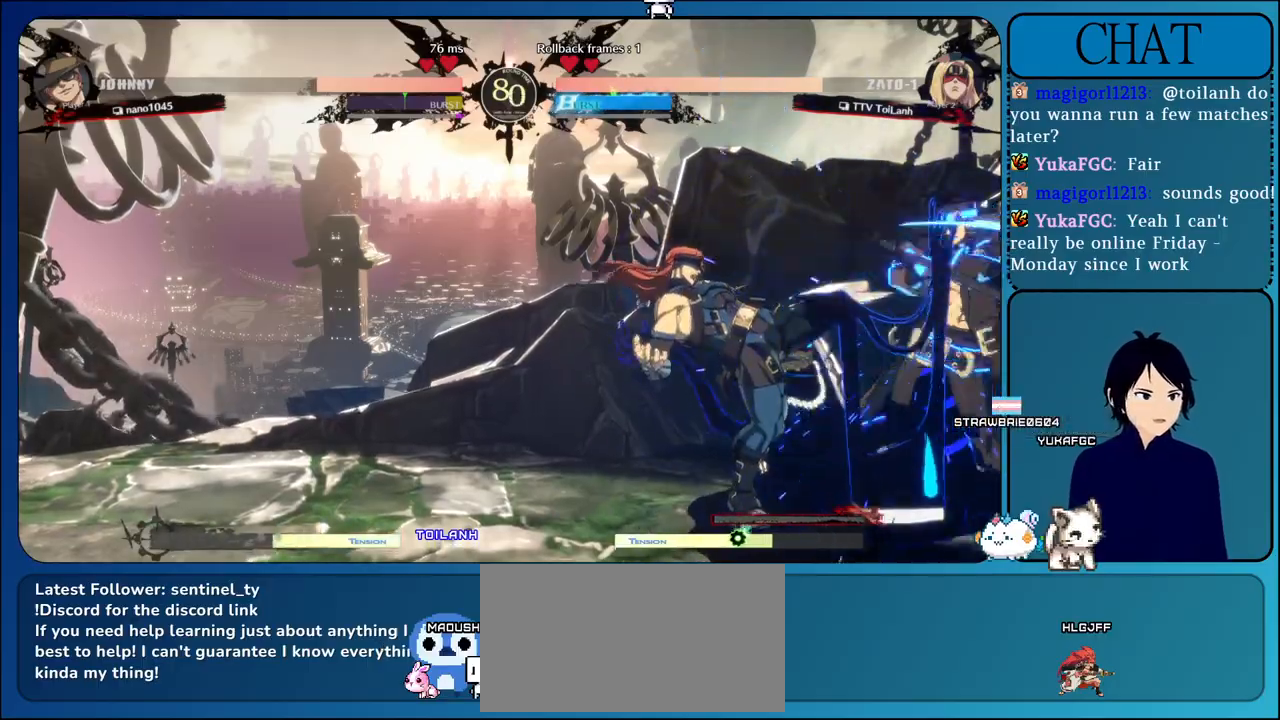
{"buttons": ["TRIANGLE"], "left_stick": "center", "events": [[17, "TRIANGLE", "down"], [133, "TRIANGLE", "up"], [217, "TRIANGLE", "down"], [333, "TRIANGLE", "up"], [417, "TRIANGLE", "down"]]}
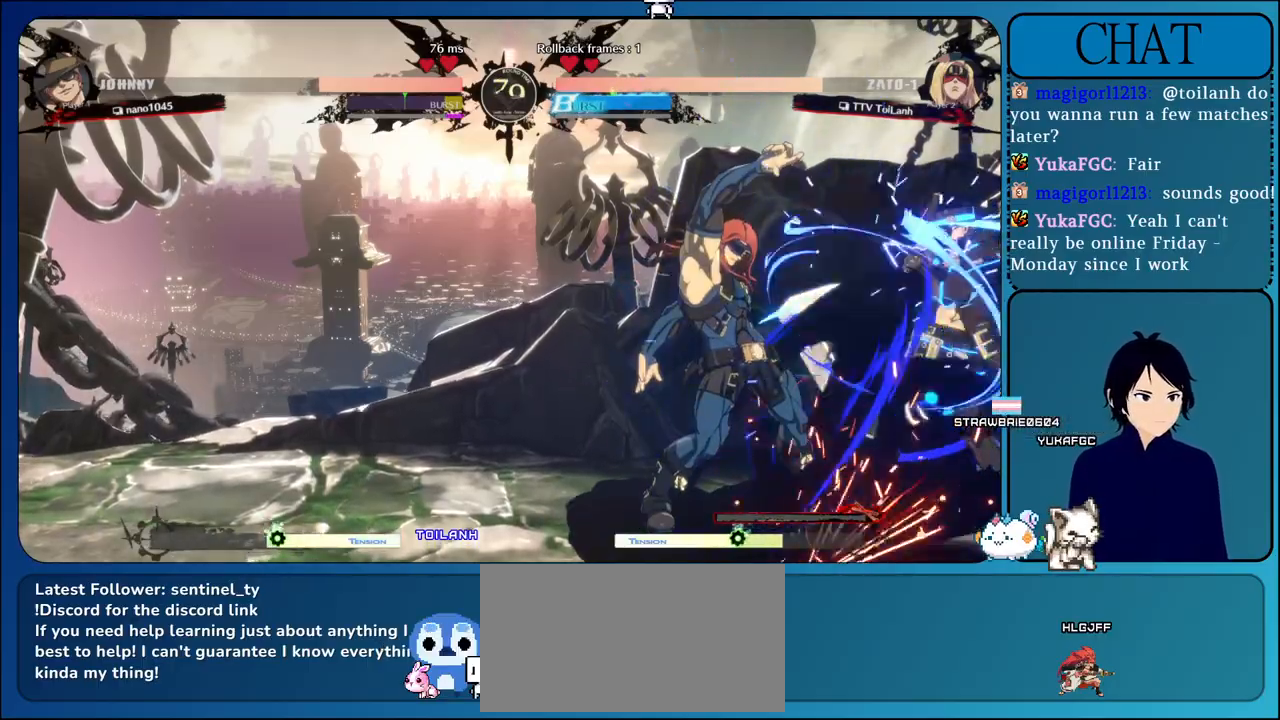
{"buttons": ["TRIANGLE"], "left_stick": "right", "events": [[33, "TRIANGLE", "up"], [117, "TRIANGLE", "down"], [267, "TRIANGLE", "up"], [267, "left_stick", "right"], [383, "TRIANGLE", "down"]]}